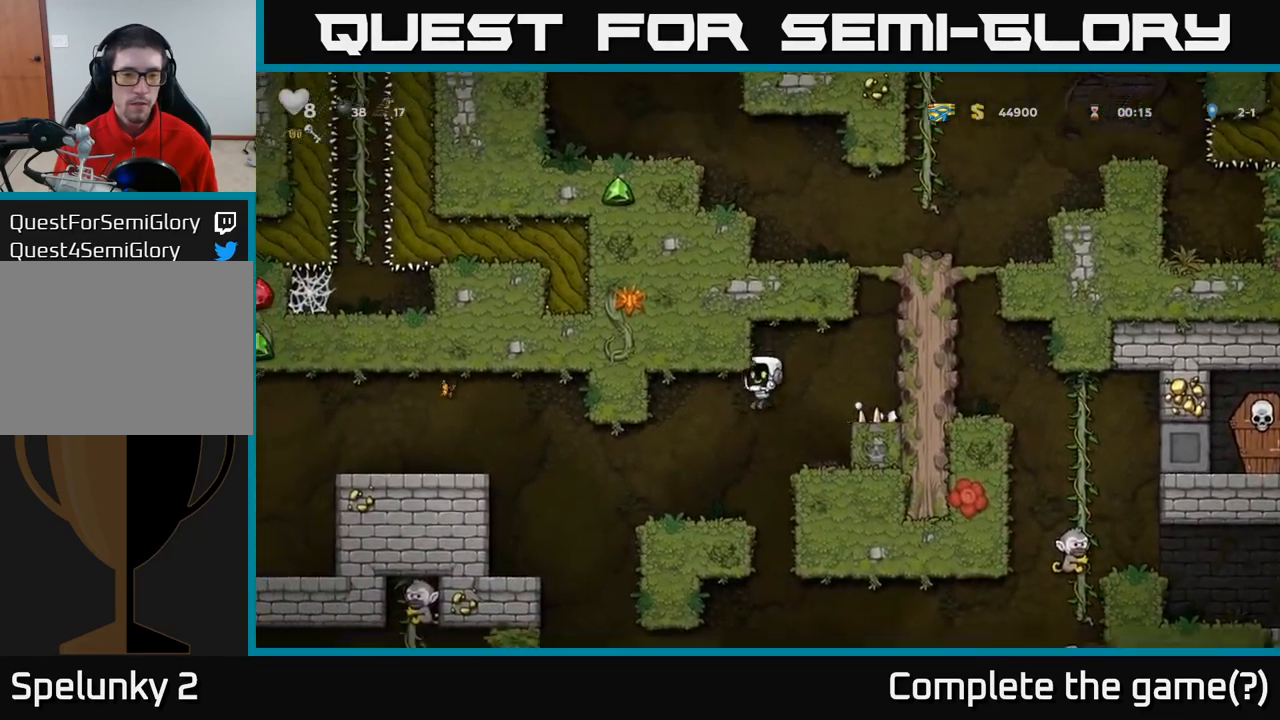
Gameplay with a controller (Xbox layout); each line is a JSON object with the inputs held at the frame after it. "events" lists button and stick changes between this image and that frame as [ms after this image, input, new state], when the widget could be followed in between. Not read: R3 right_stick.
{"buttons": [], "left_stick": "left", "events": [[283, "A", "down"], [450, "A", "up"]]}
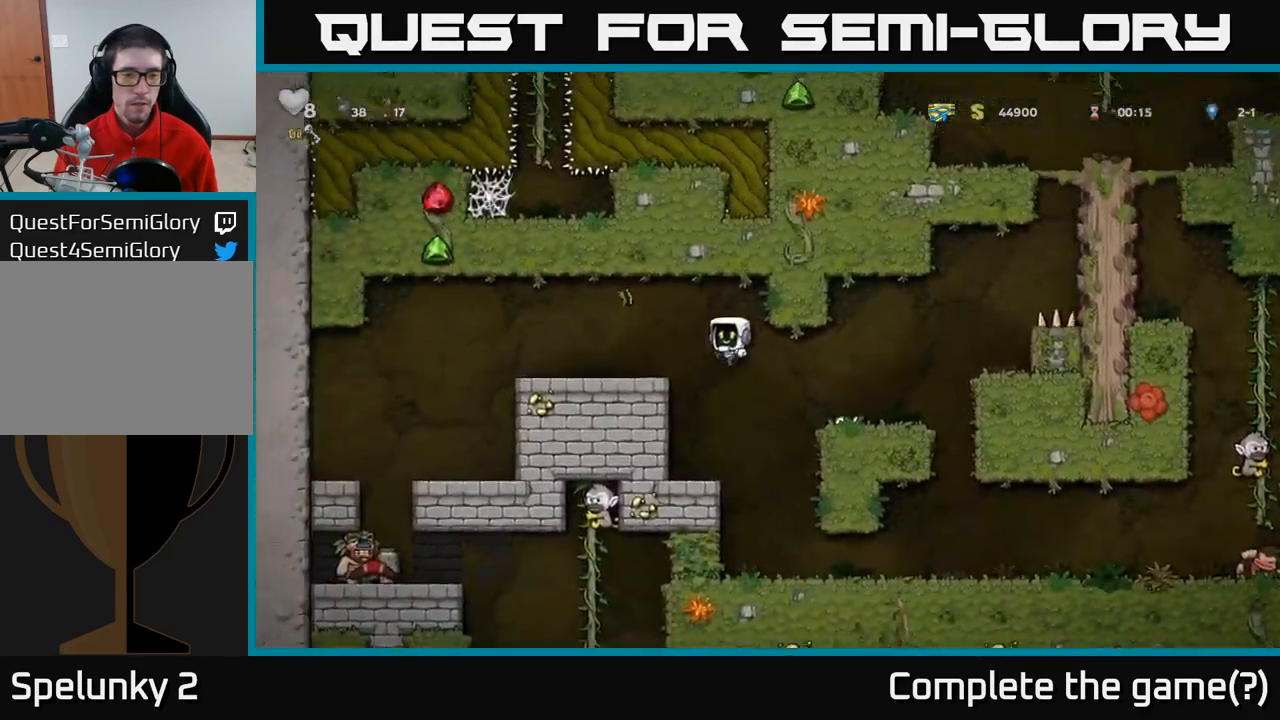
{"buttons": [], "left_stick": "center", "events": [[233, "left_stick", "center"]]}
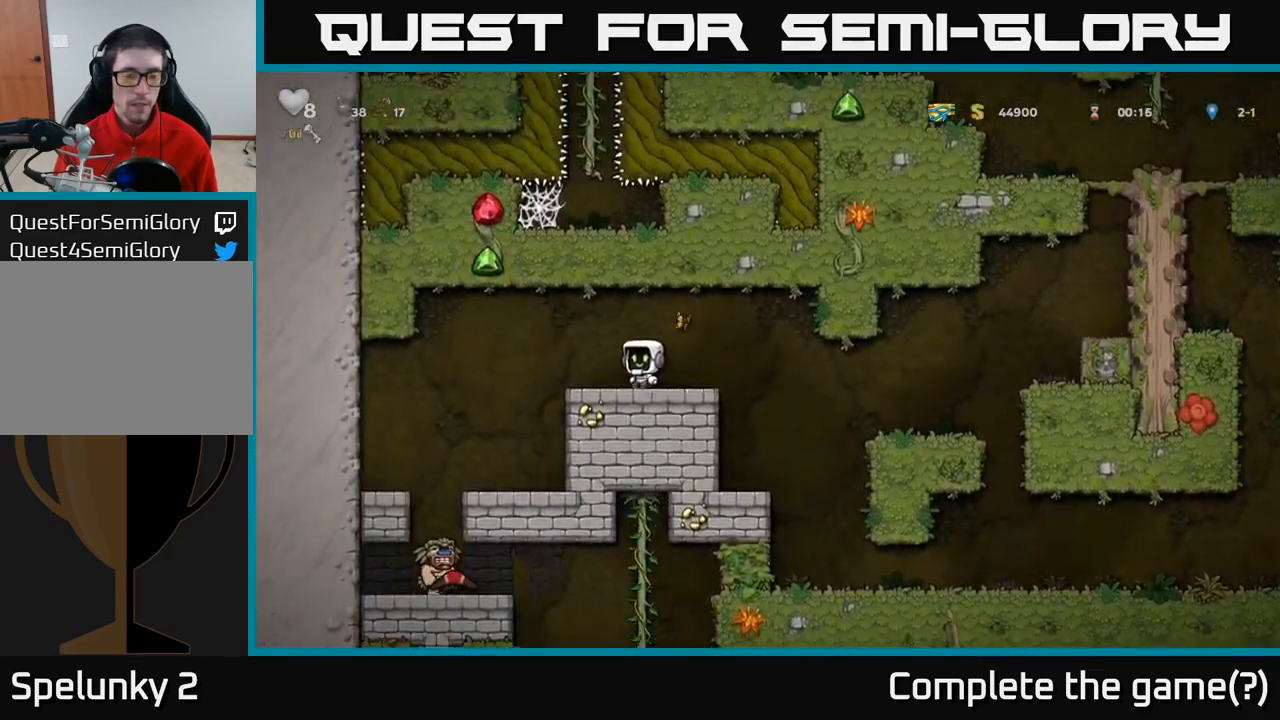
{"buttons": [], "left_stick": "left", "events": [[66, "left_stick", "left"]]}
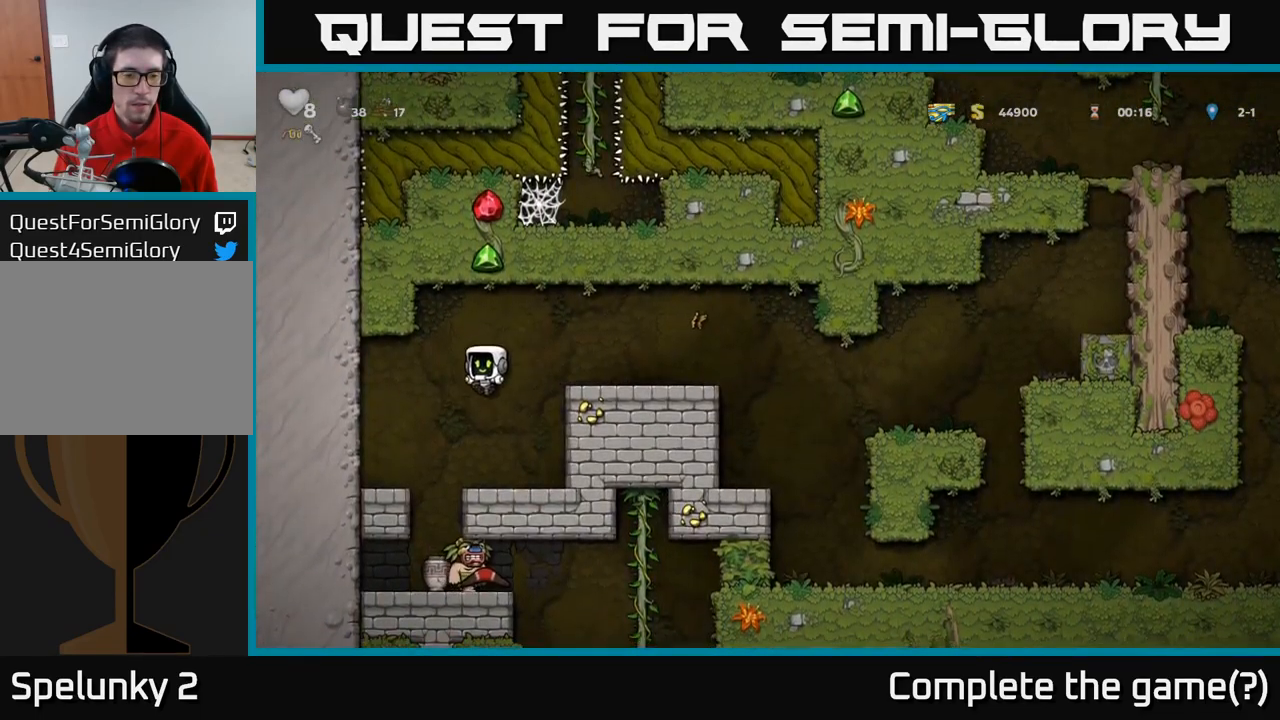
{"buttons": [], "left_stick": "down", "events": [[116, "left_stick", "center"], [500, "left_stick", "down"]]}
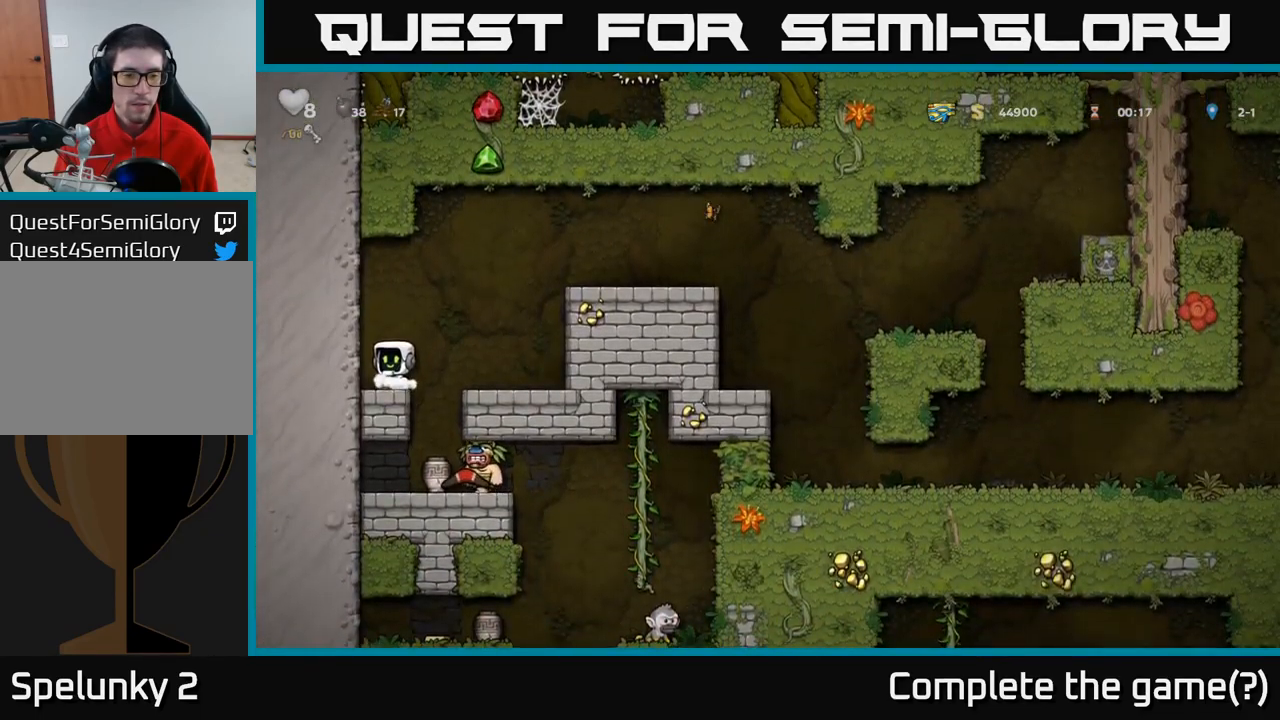
{"buttons": [], "left_stick": "center"}
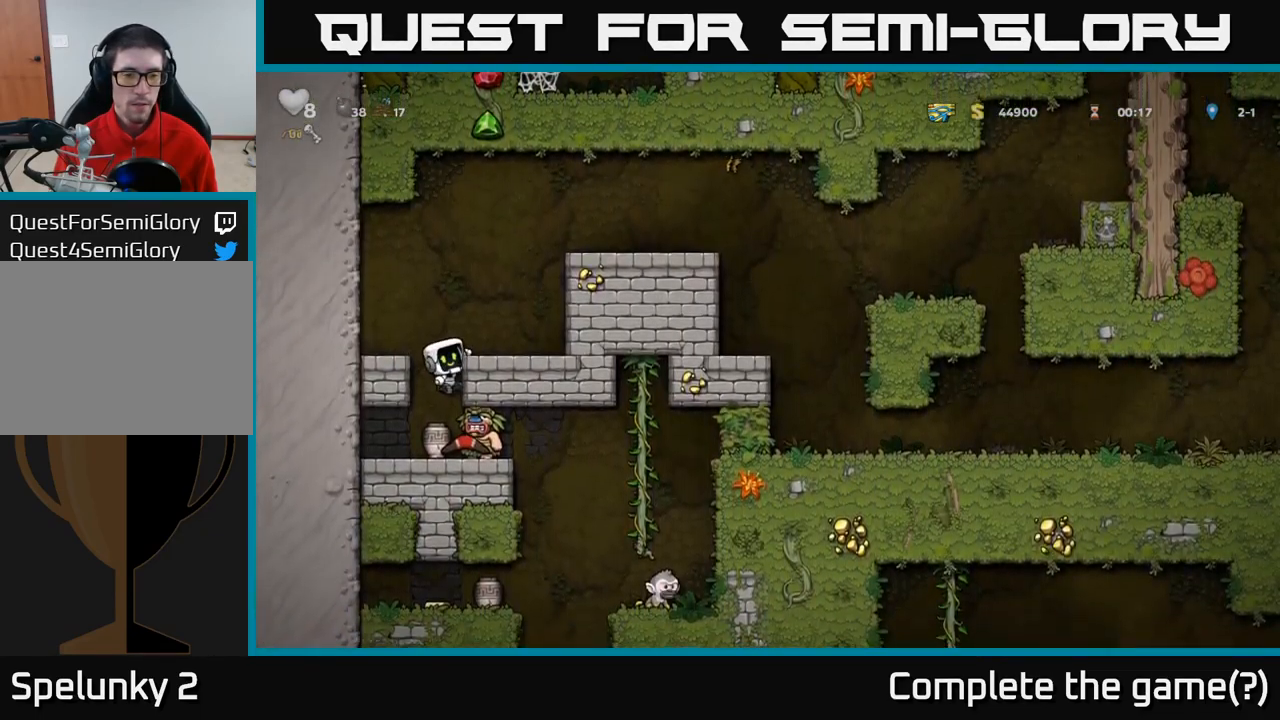
{"buttons": [], "left_stick": "down", "events": [[383, "left_stick", "down"]]}
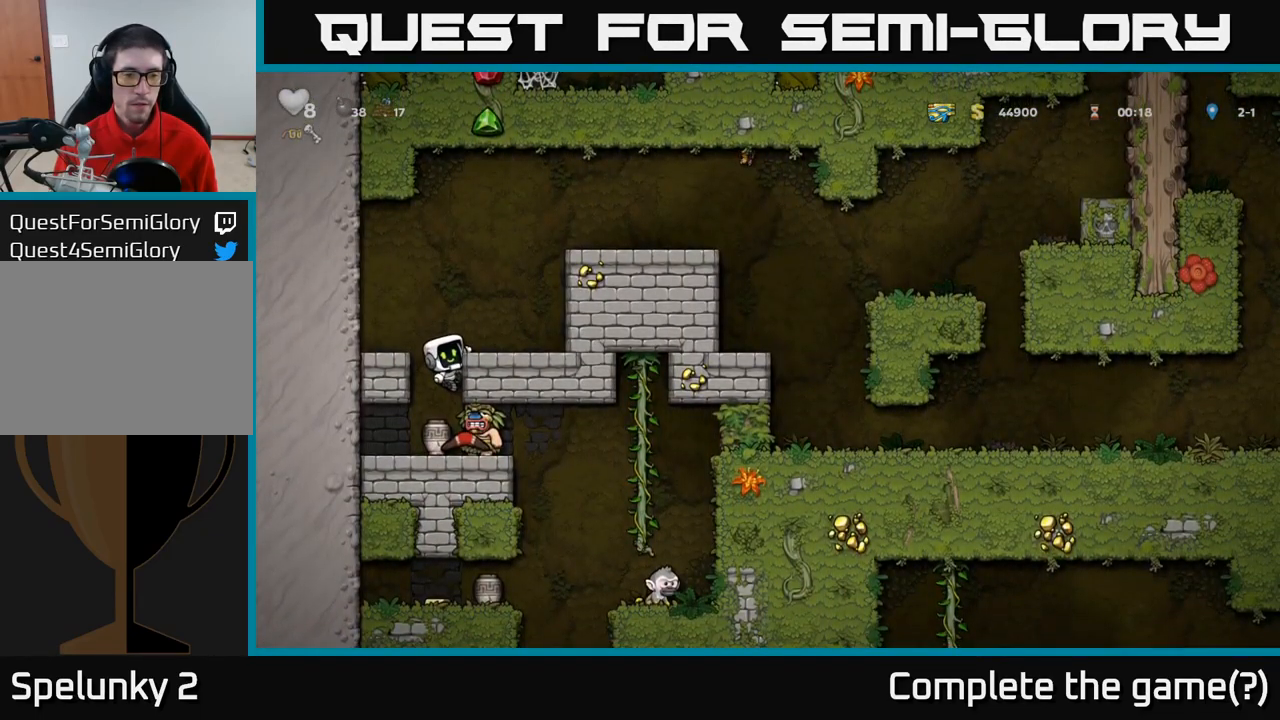
{"buttons": [], "left_stick": "center", "events": [[100, "A", "down"], [200, "A", "up"], [250, "left_stick", "center"]]}
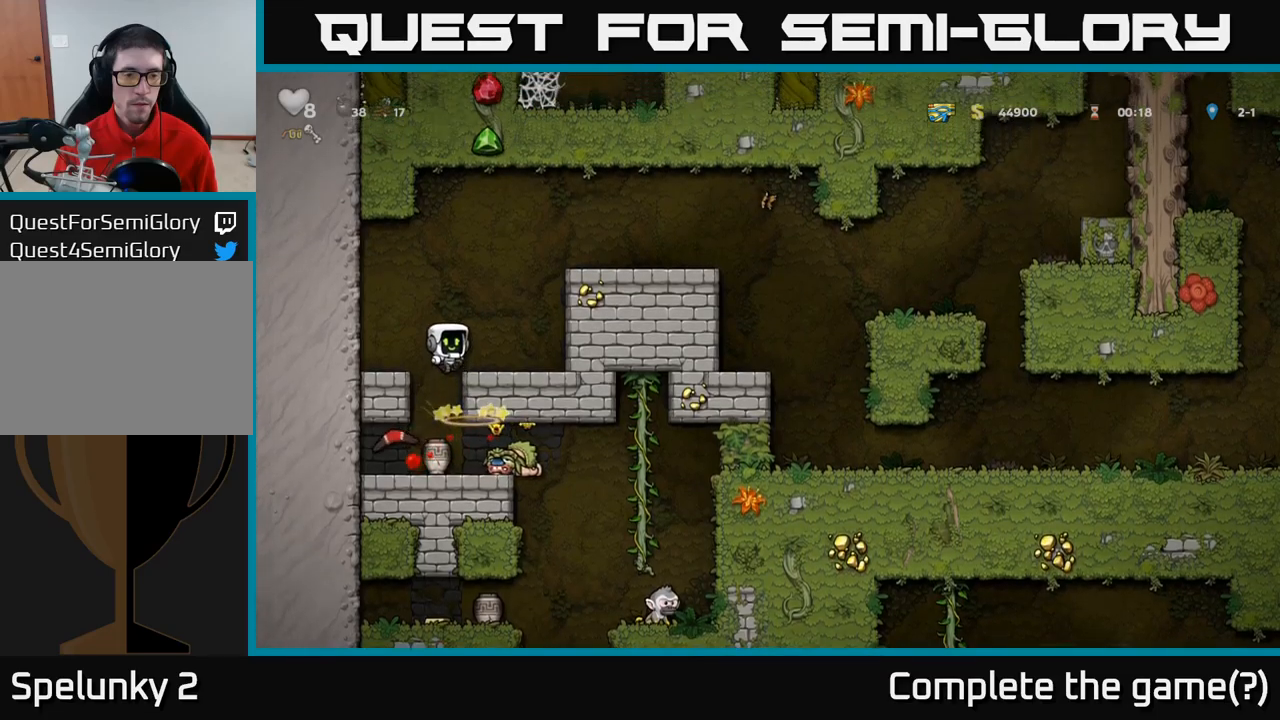
{"buttons": [], "left_stick": "down", "events": [[300, "left_stick", "down"], [350, "A", "down"], [450, "A", "up"]]}
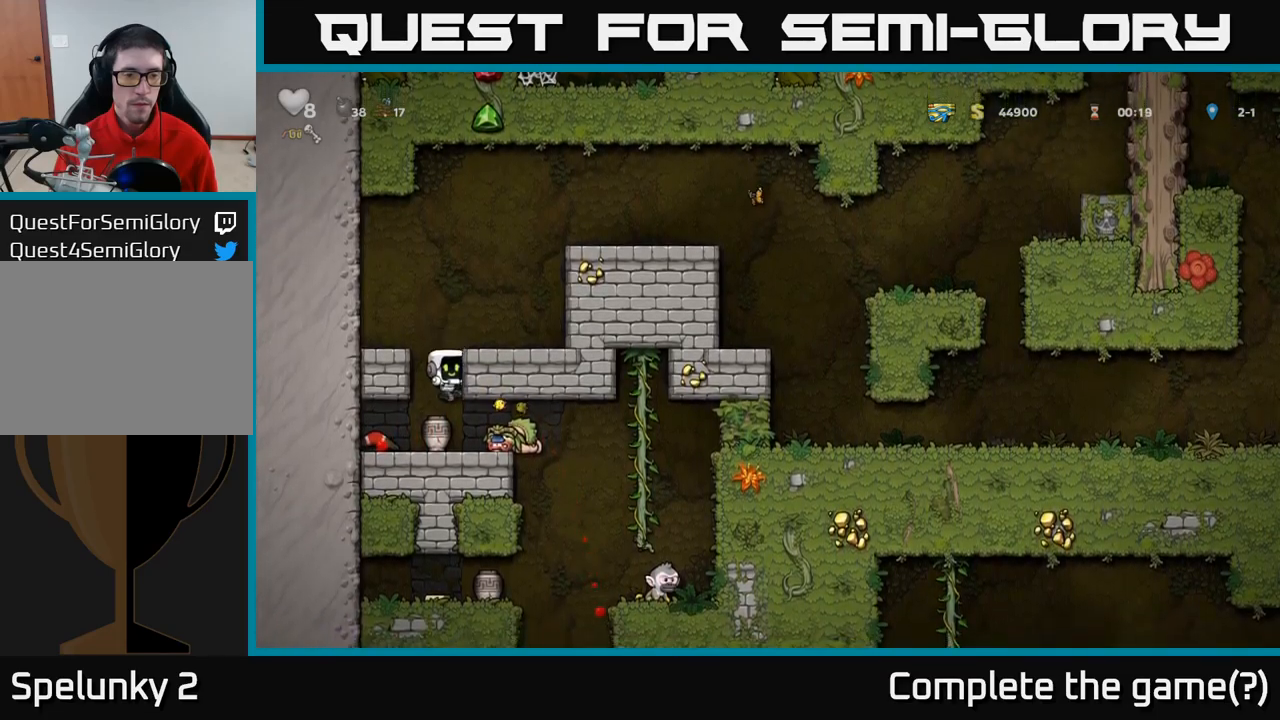
{"buttons": ["X"], "left_stick": "down-left", "events": [[17, "left_stick", "center"], [217, "left_stick", "left"], [417, "left_stick", "down-left"], [467, "X", "down"]]}
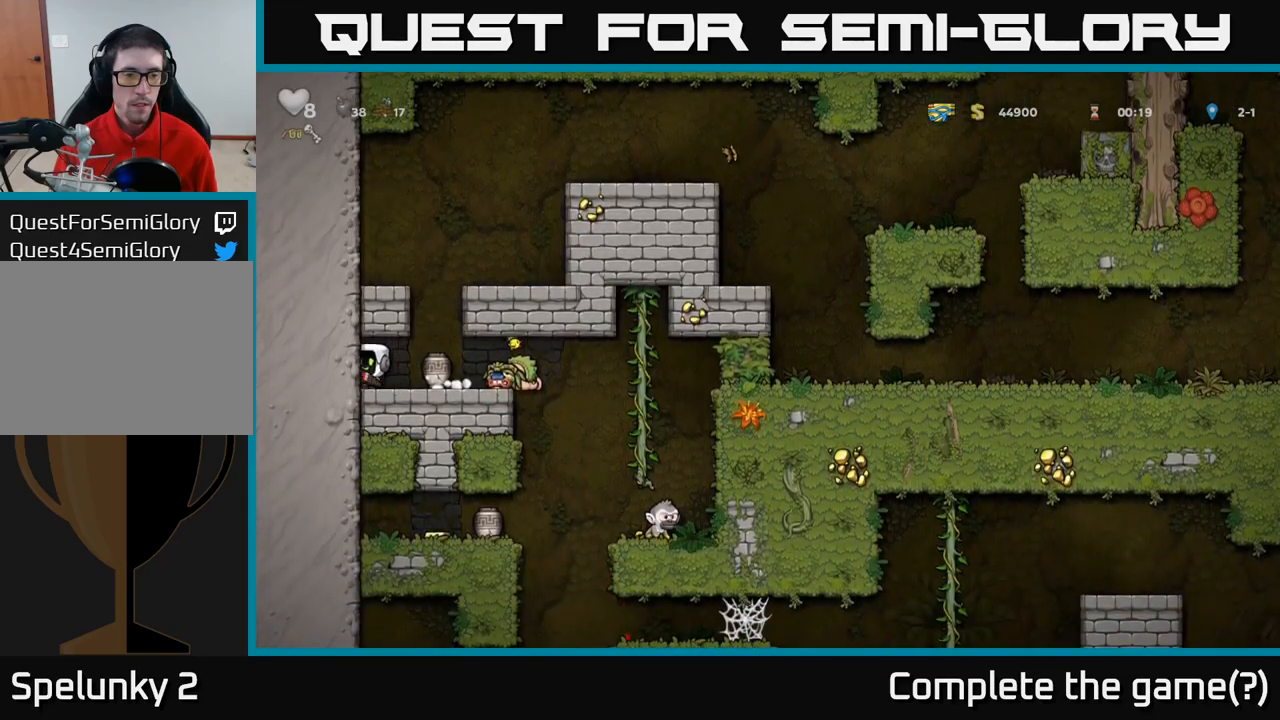
{"buttons": [], "left_stick": "center", "events": [[67, "X", "up"], [150, "X", "down"], [183, "left_stick", "center"], [250, "X", "up"]]}
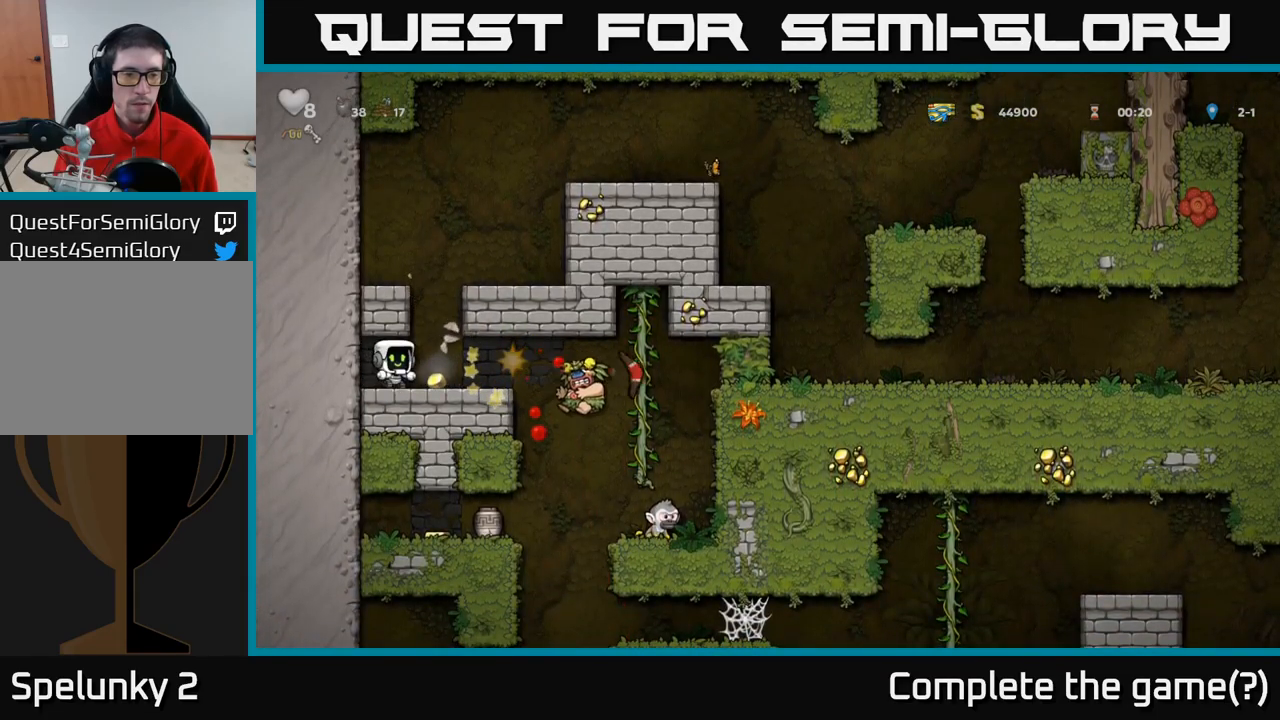
{"buttons": [], "left_stick": "center", "events": []}
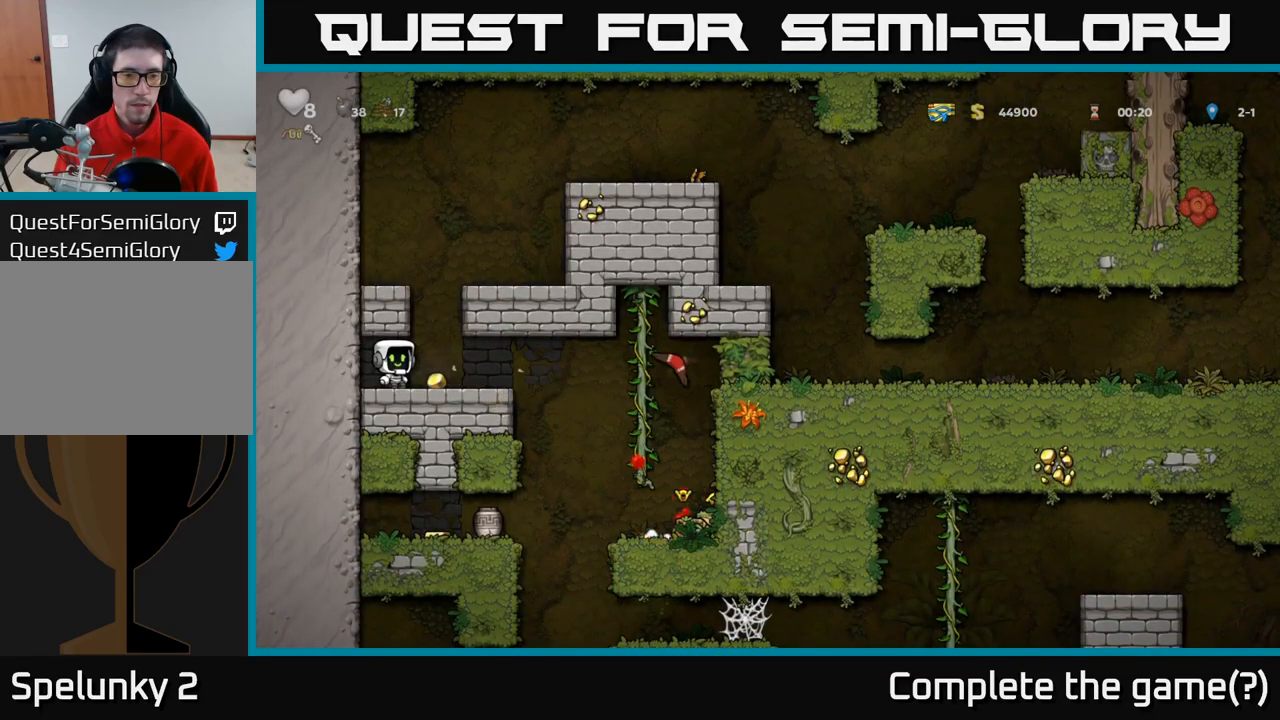
{"buttons": [], "left_stick": "center", "events": []}
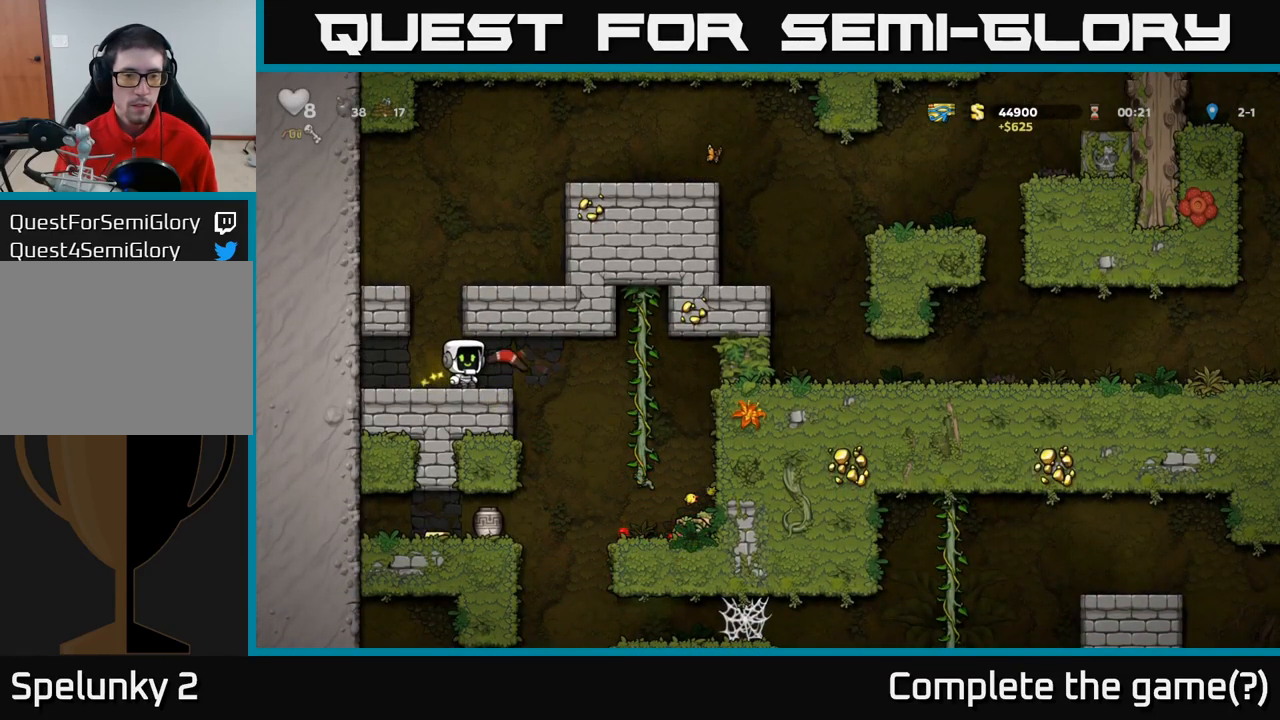
{"buttons": [], "left_stick": "center"}
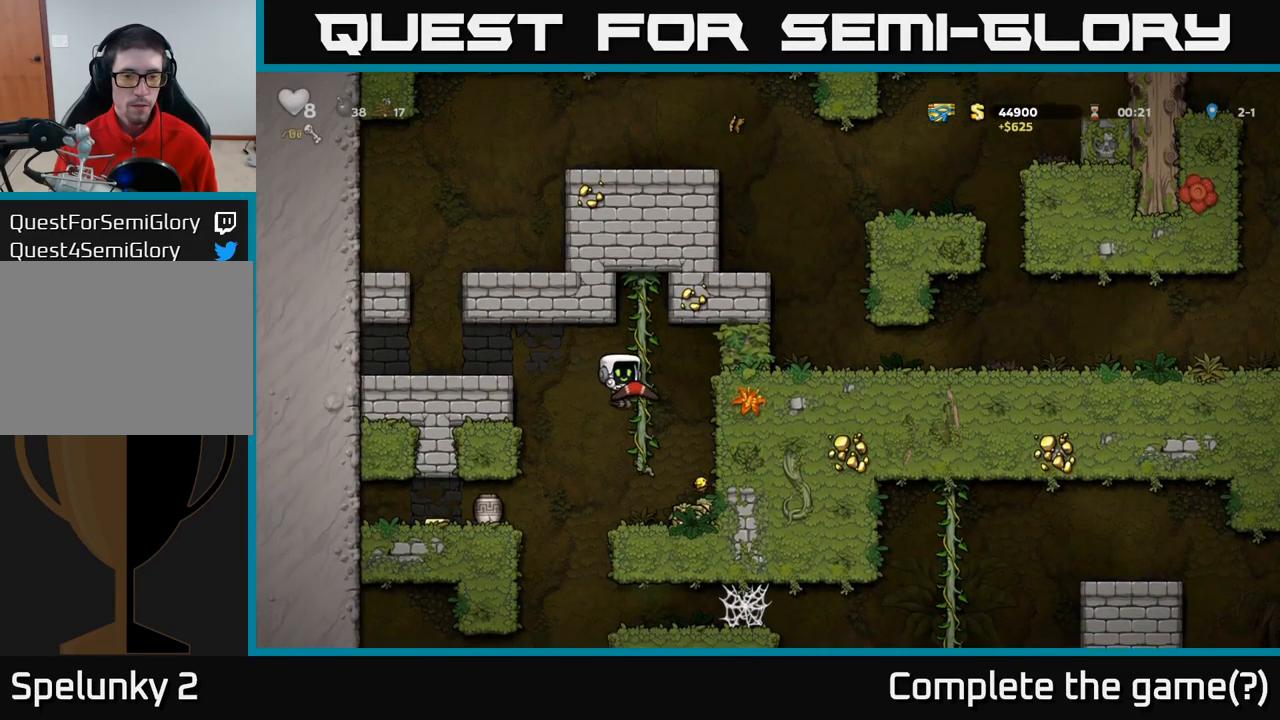
{"buttons": [], "left_stick": "center", "events": [[250, "X", "down"], [333, "X", "up"]]}
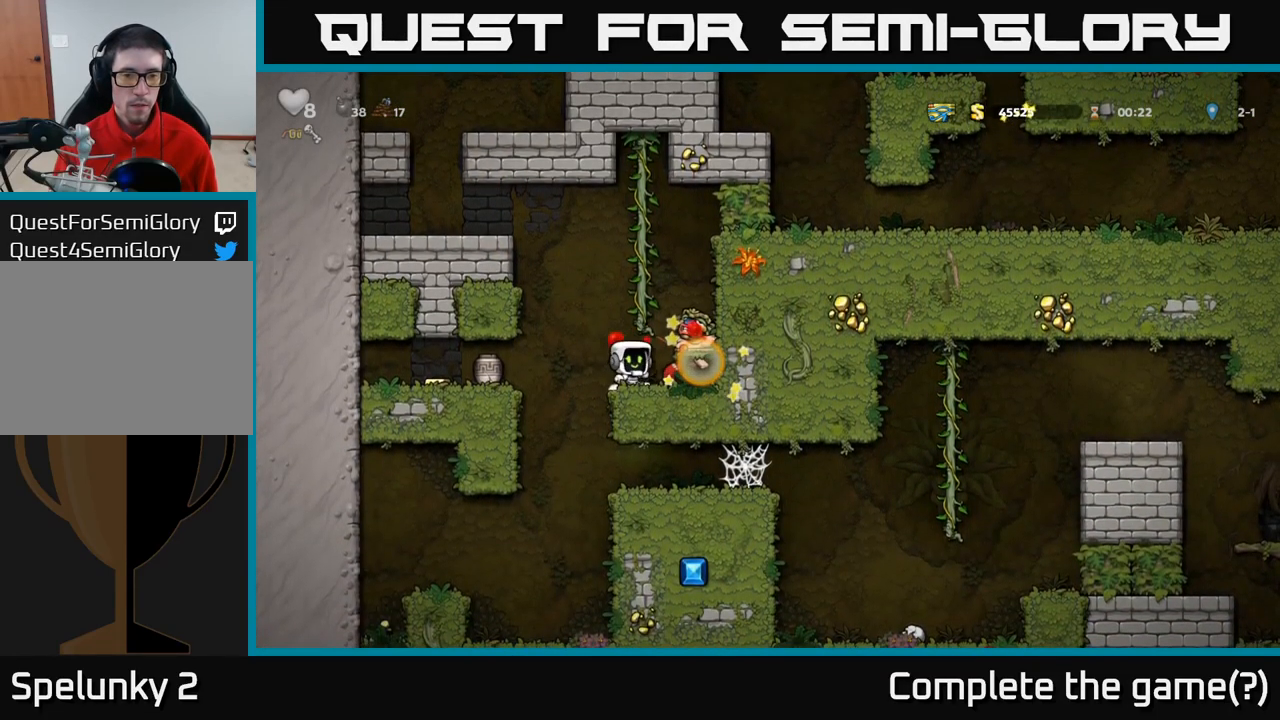
{"buttons": ["X"], "left_stick": "center", "events": [[183, "left_stick", "right"], [250, "left_stick", "center"], [383, "left_stick", "left"], [467, "X", "down"], [483, "left_stick", "center"]]}
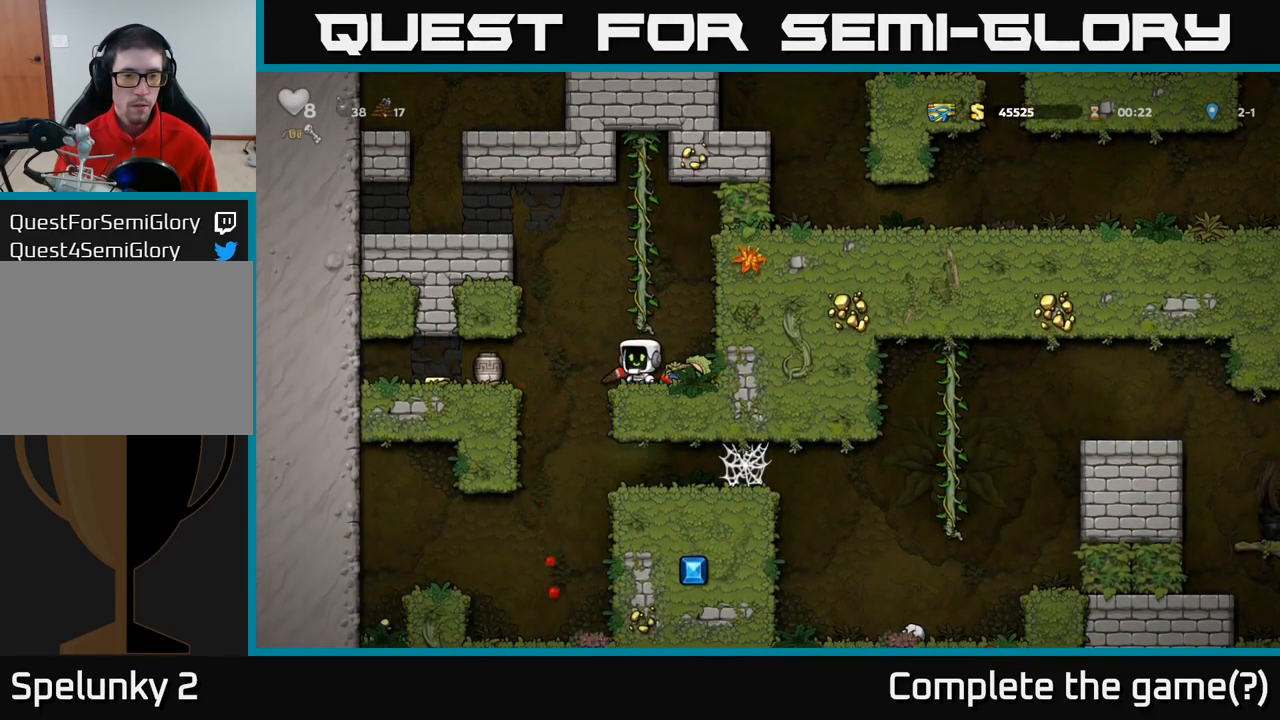
{"buttons": [], "left_stick": "center", "events": [[50, "X", "up"]]}
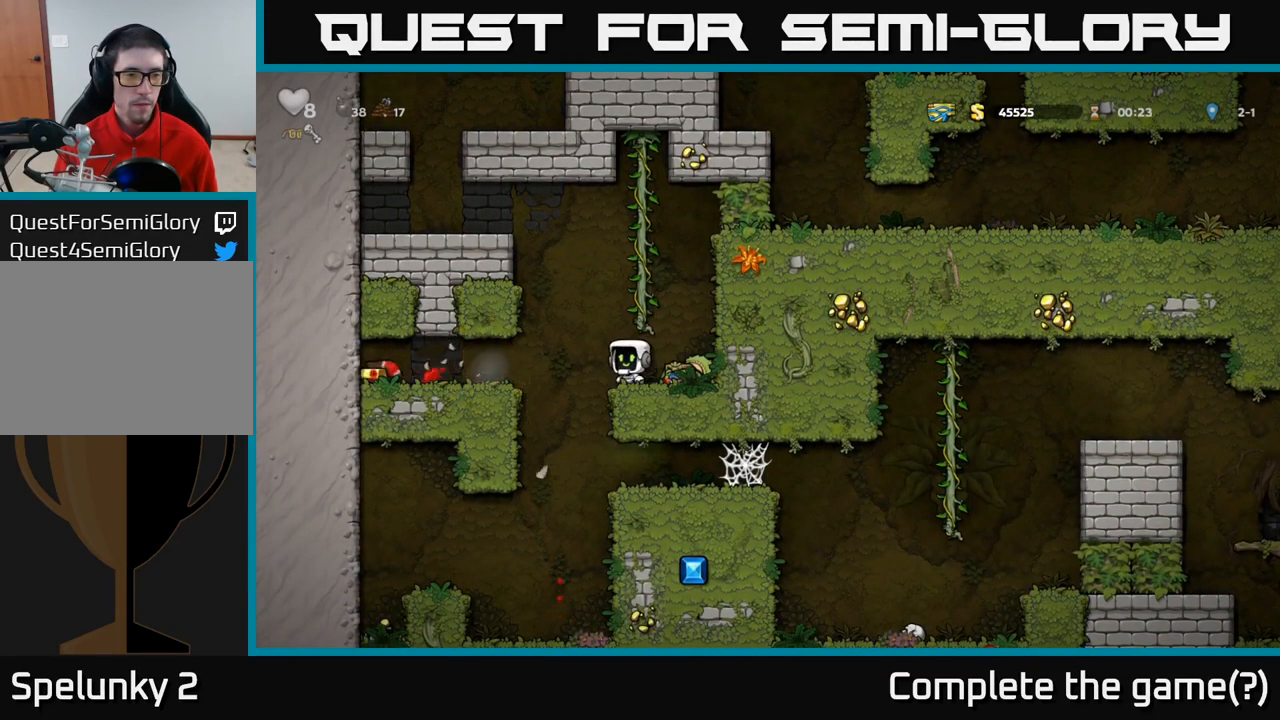
{"buttons": [], "left_stick": "center", "events": []}
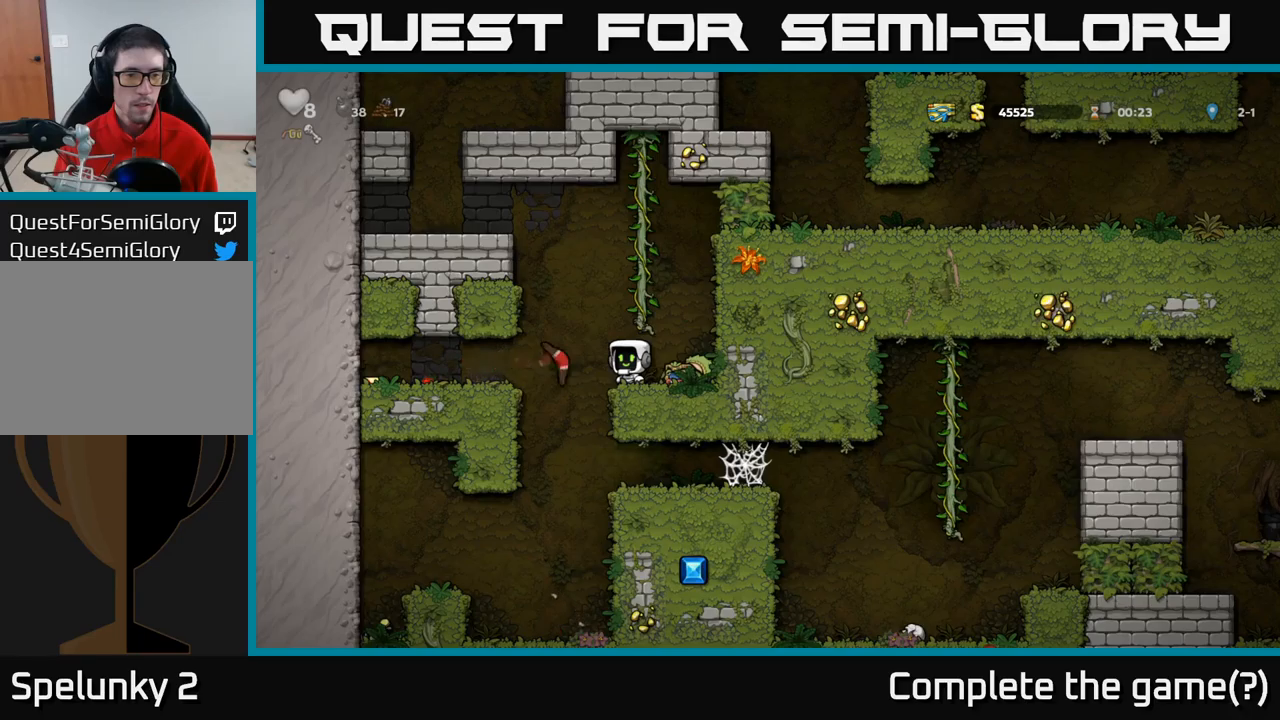
{"buttons": [], "left_stick": "left", "events": [[167, "left_stick", "left"], [200, "A", "down"], [267, "A", "up"]]}
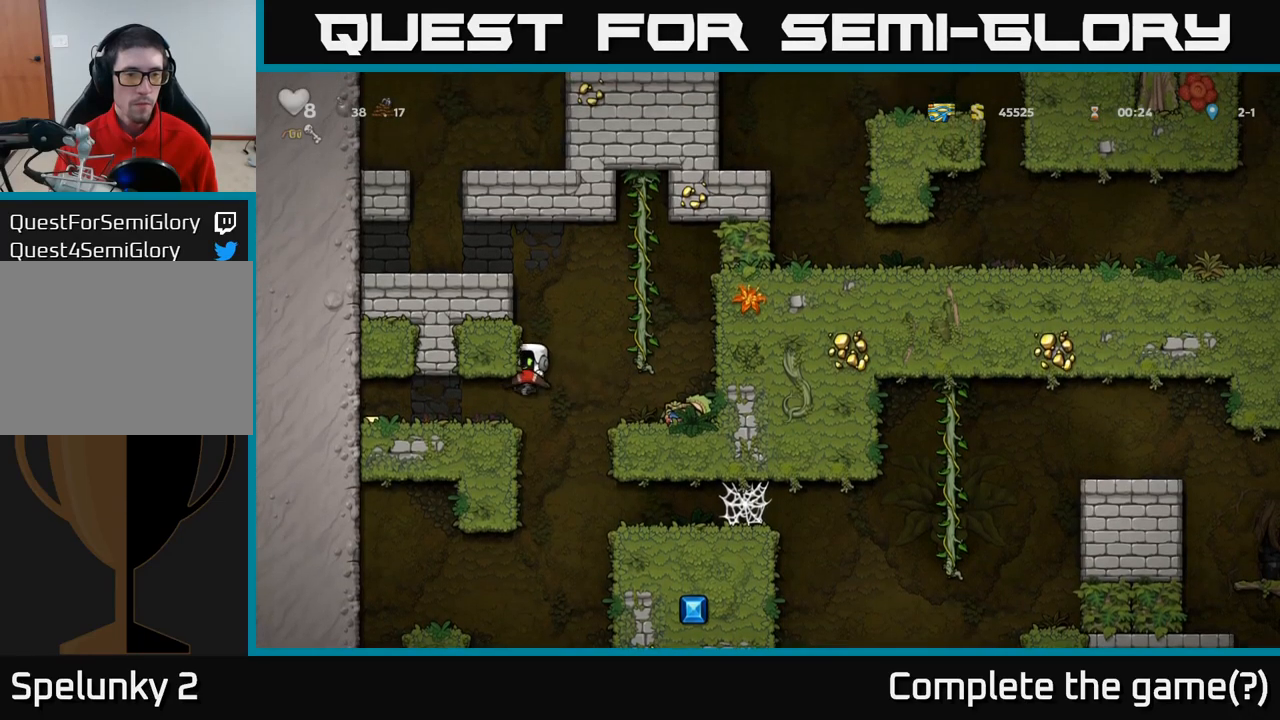
{"buttons": [], "left_stick": "center", "events": [[434, "left_stick", "center"]]}
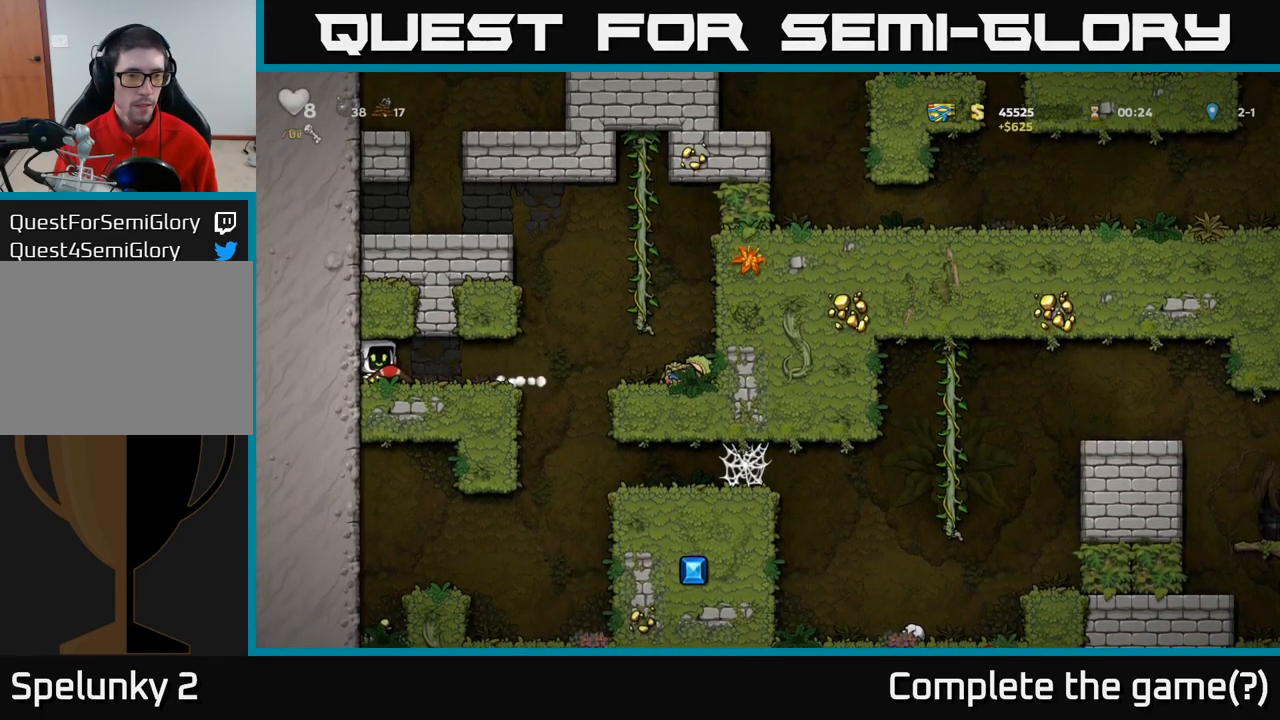
{"buttons": ["A"], "left_stick": "up", "events": [[400, "A", "down"], [484, "left_stick", "up"]]}
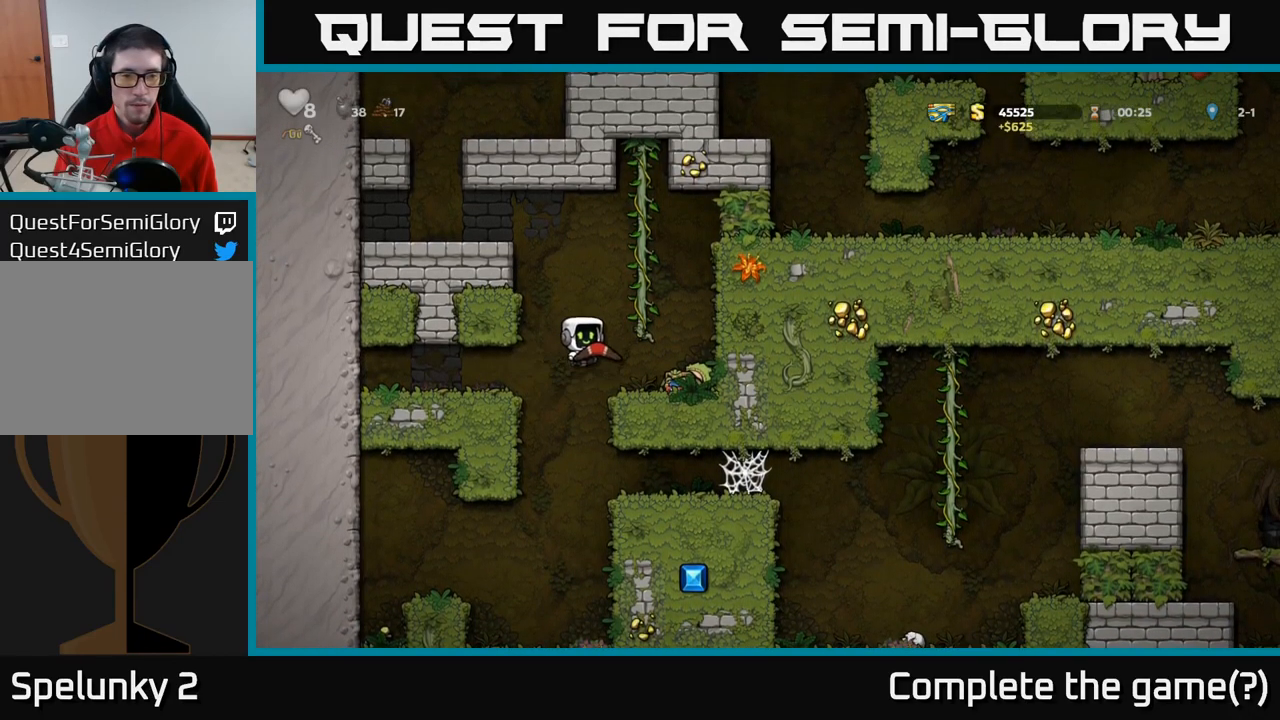
{"buttons": [], "left_stick": "left", "events": [[50, "A", "up"], [200, "A", "down"], [234, "left_stick", "left"], [450, "A", "up"]]}
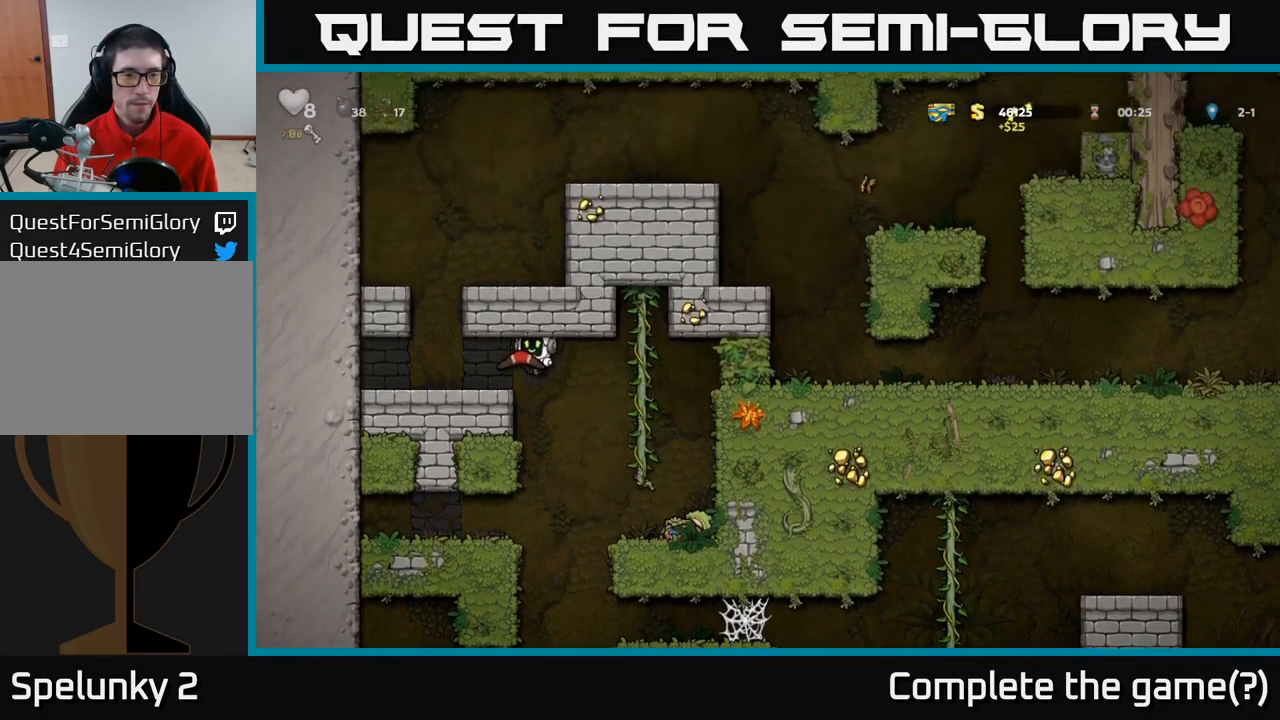
{"buttons": [], "left_stick": "center", "events": [[200, "left_stick", "center"], [367, "left_stick", "right"], [434, "left_stick", "center"]]}
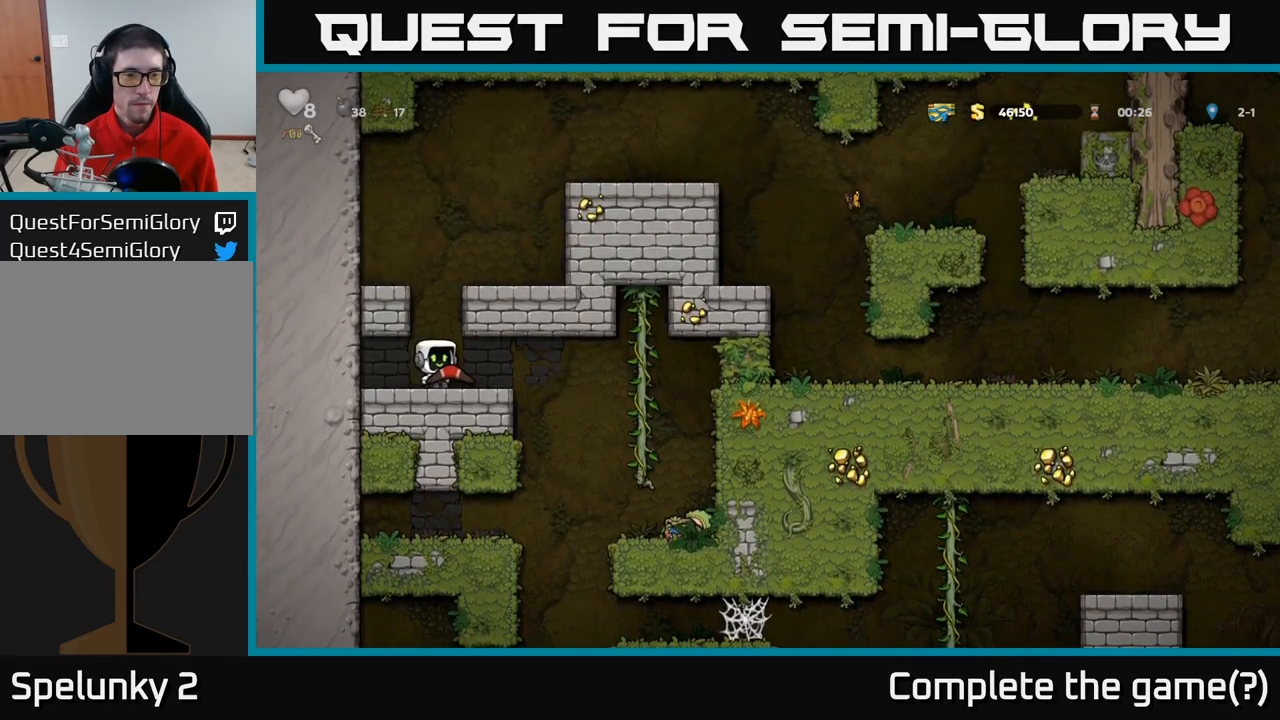
{"buttons": [], "left_stick": "center", "events": [[167, "A", "down"], [317, "left_stick", "right"], [350, "A", "up"], [367, "left_stick", "center"]]}
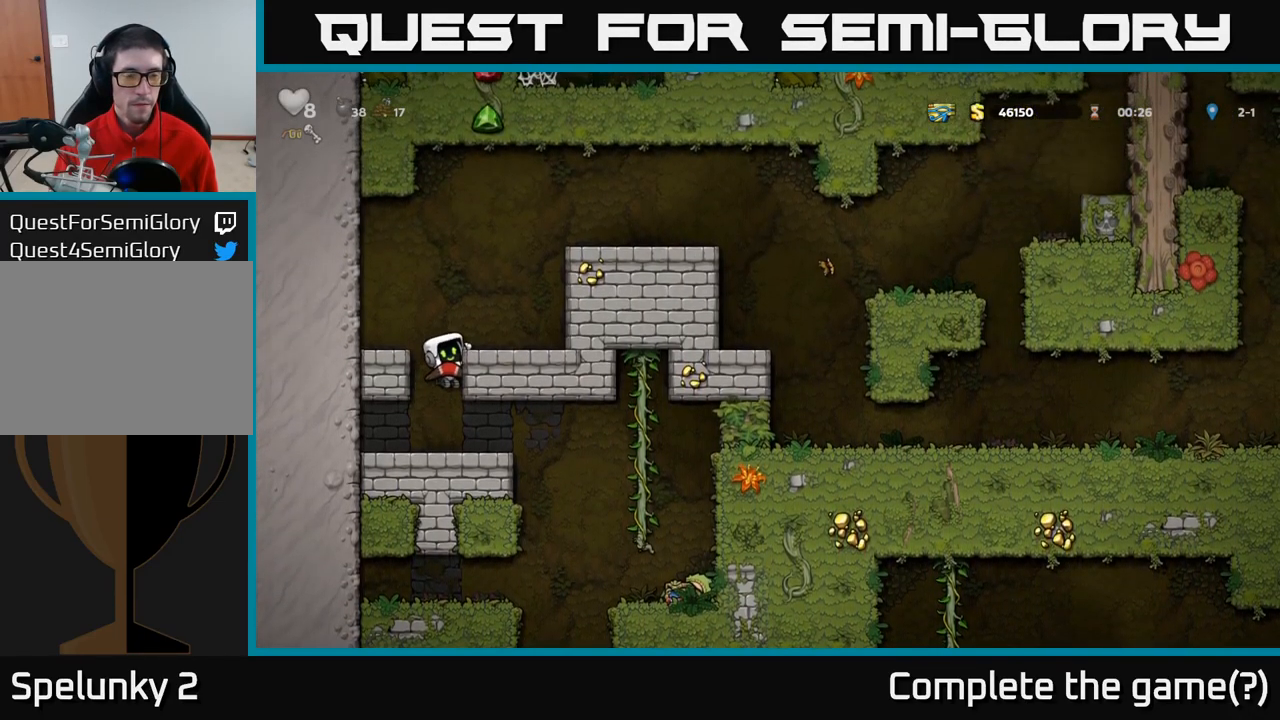
{"buttons": ["A"], "left_stick": "right", "events": [[34, "A", "down"], [100, "A", "up"], [384, "A", "down"], [417, "left_stick", "right"]]}
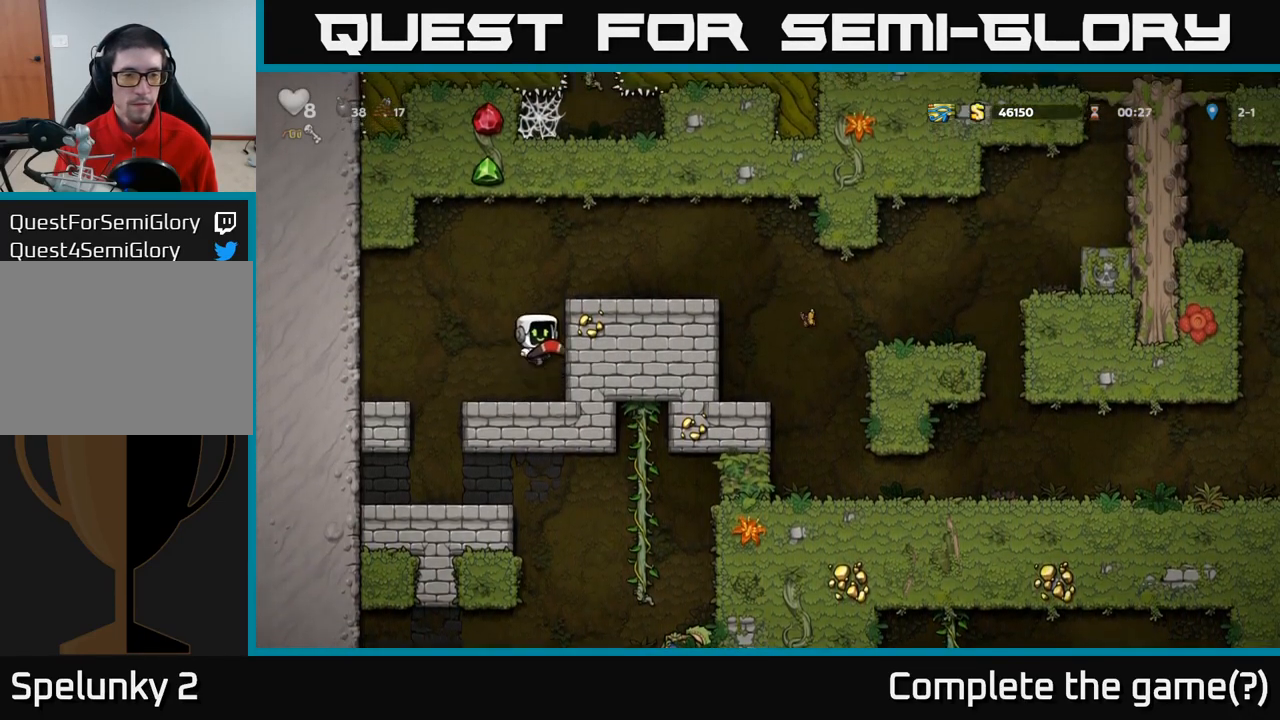
{"buttons": [], "left_stick": "right", "events": [[34, "A", "up"], [184, "A", "down"], [300, "A", "up"]]}
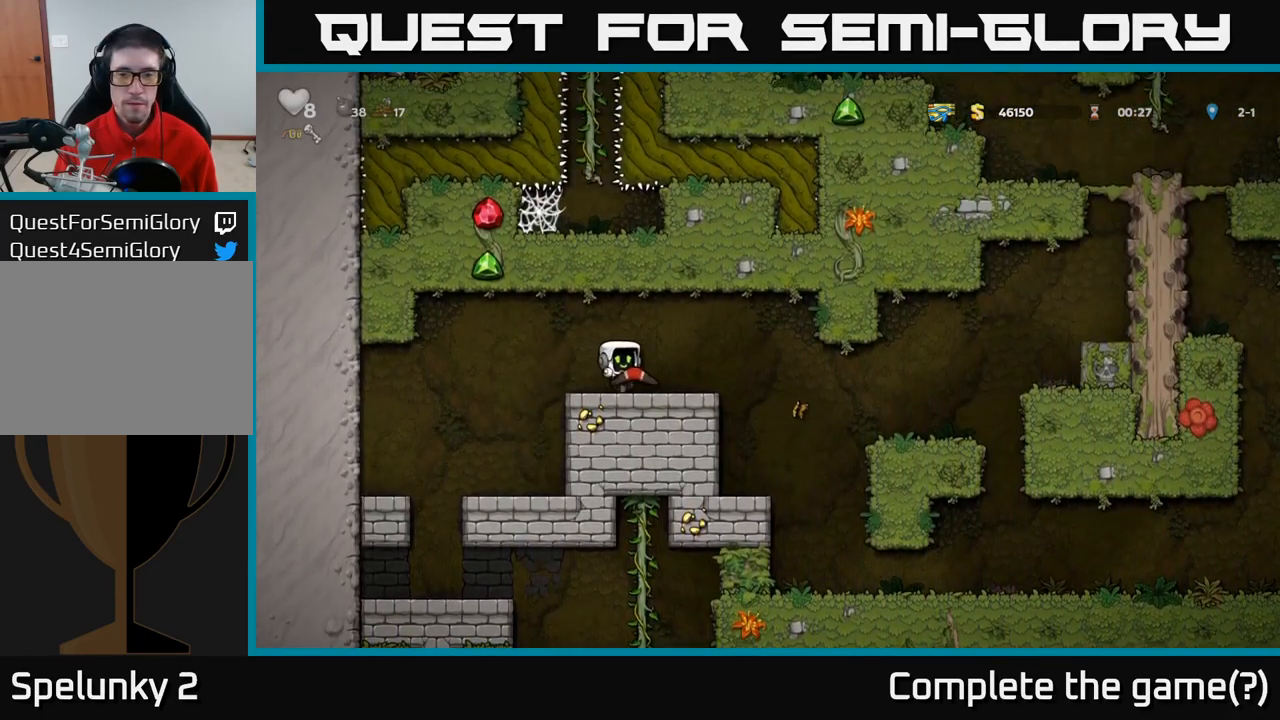
{"buttons": [], "left_stick": "right", "events": [[284, "left_stick", "center"], [450, "left_stick", "right"]]}
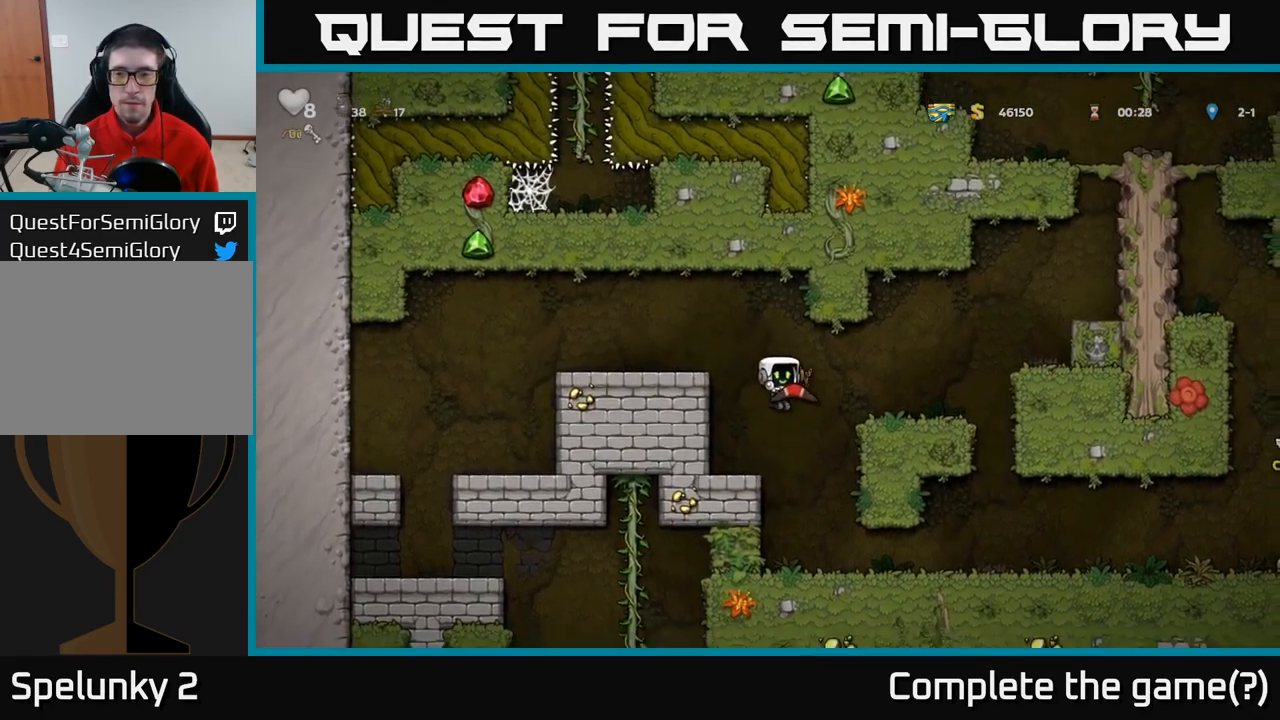
{"buttons": [], "left_stick": "center", "events": [[150, "left_stick", "center"]]}
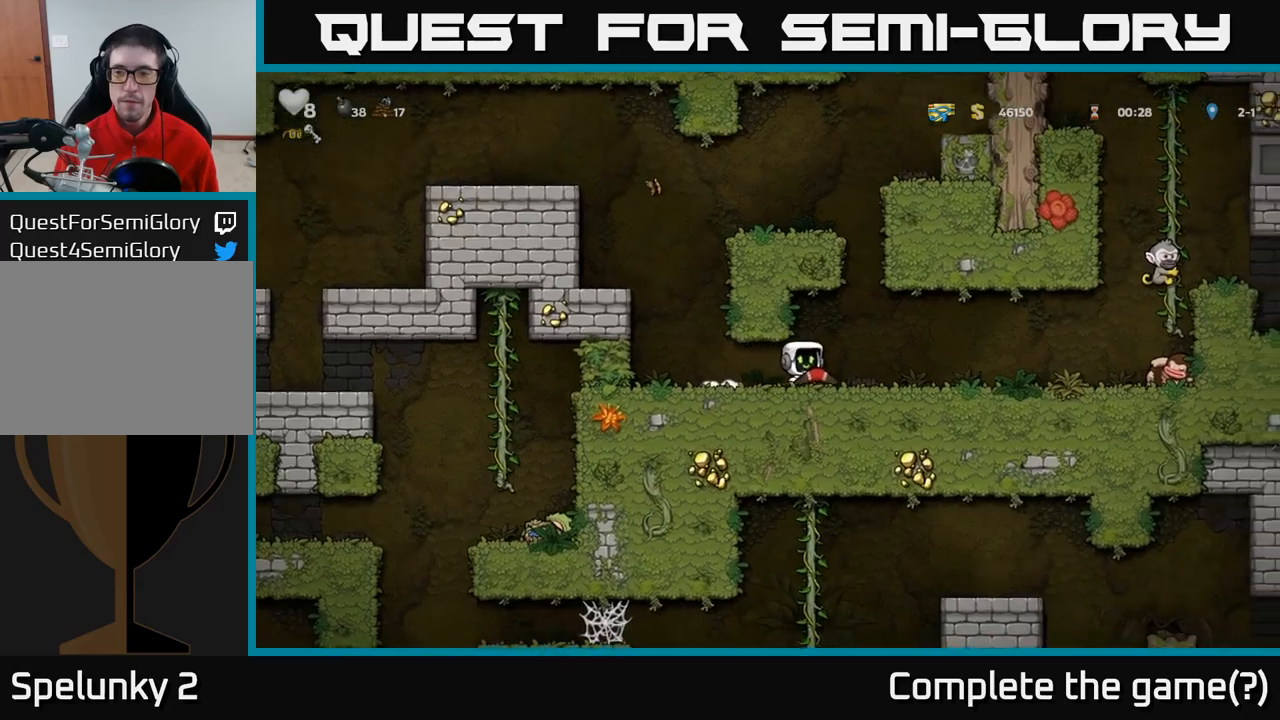
{"buttons": [], "left_stick": "center", "events": [[83, "left_stick", "right"], [116, "X", "down"], [133, "left_stick", "center"], [183, "X", "up"]]}
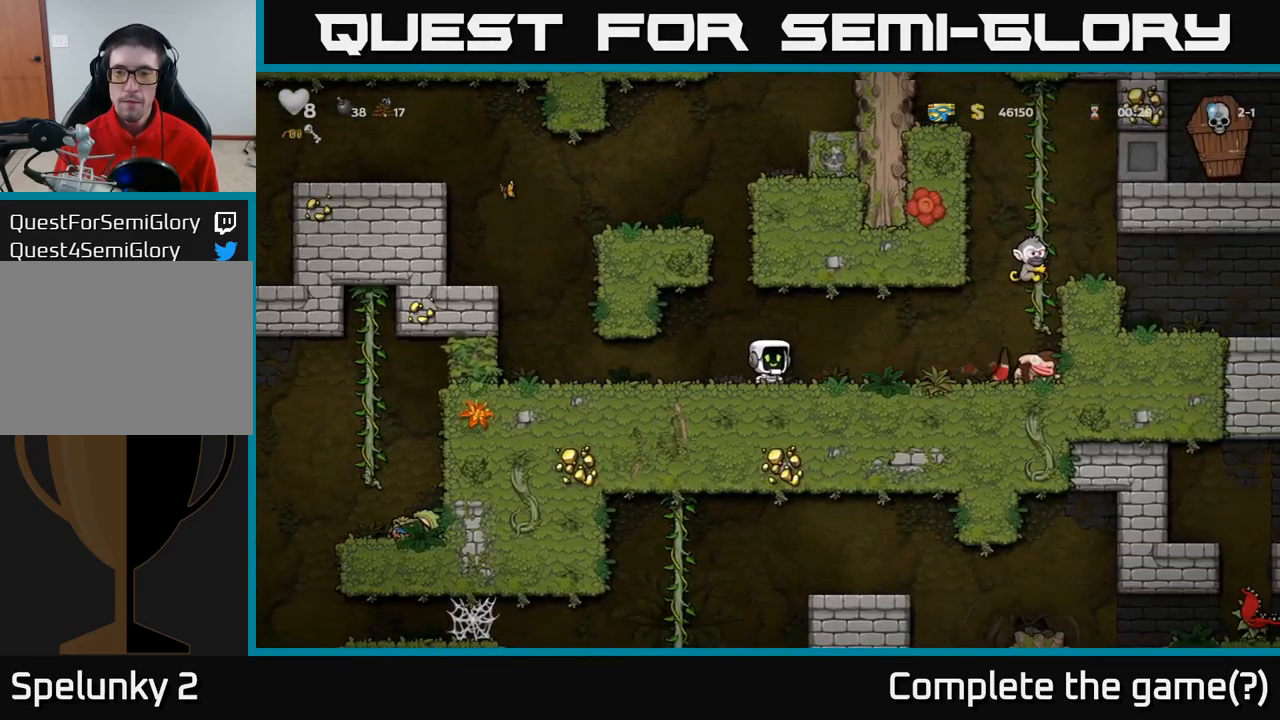
{"buttons": [], "left_stick": "center", "events": []}
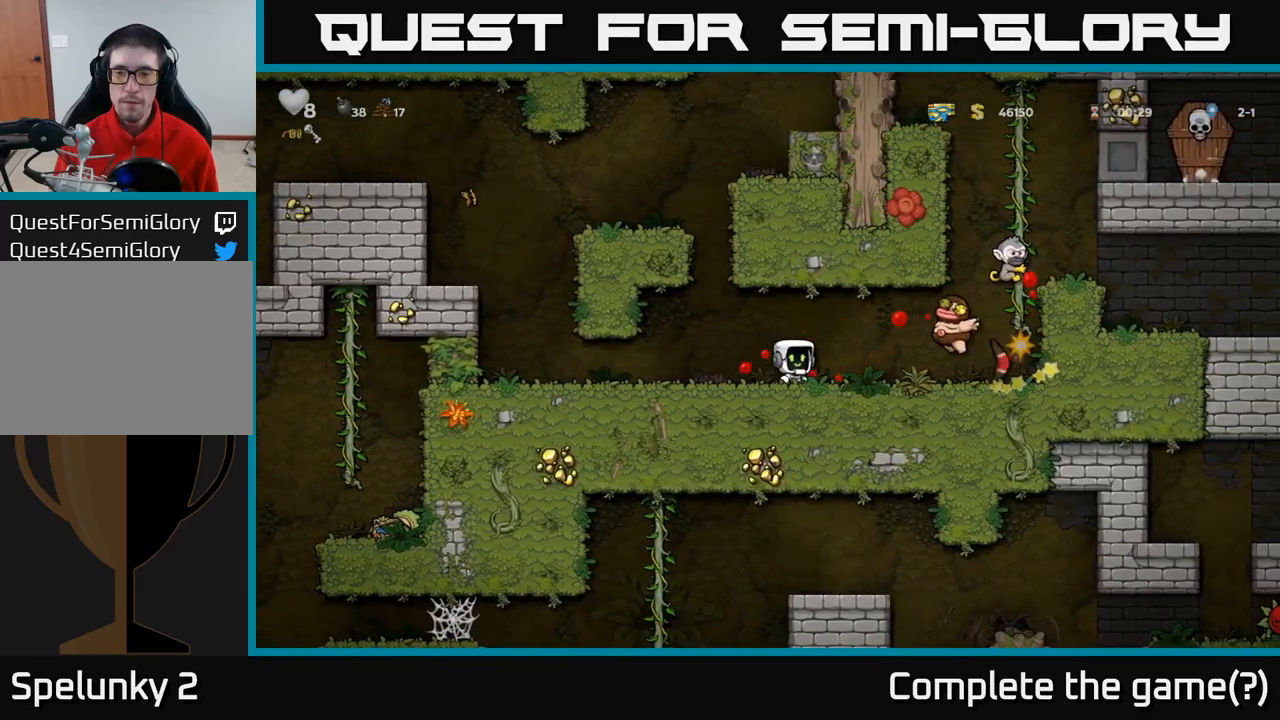
{"buttons": [], "left_stick": "center", "events": []}
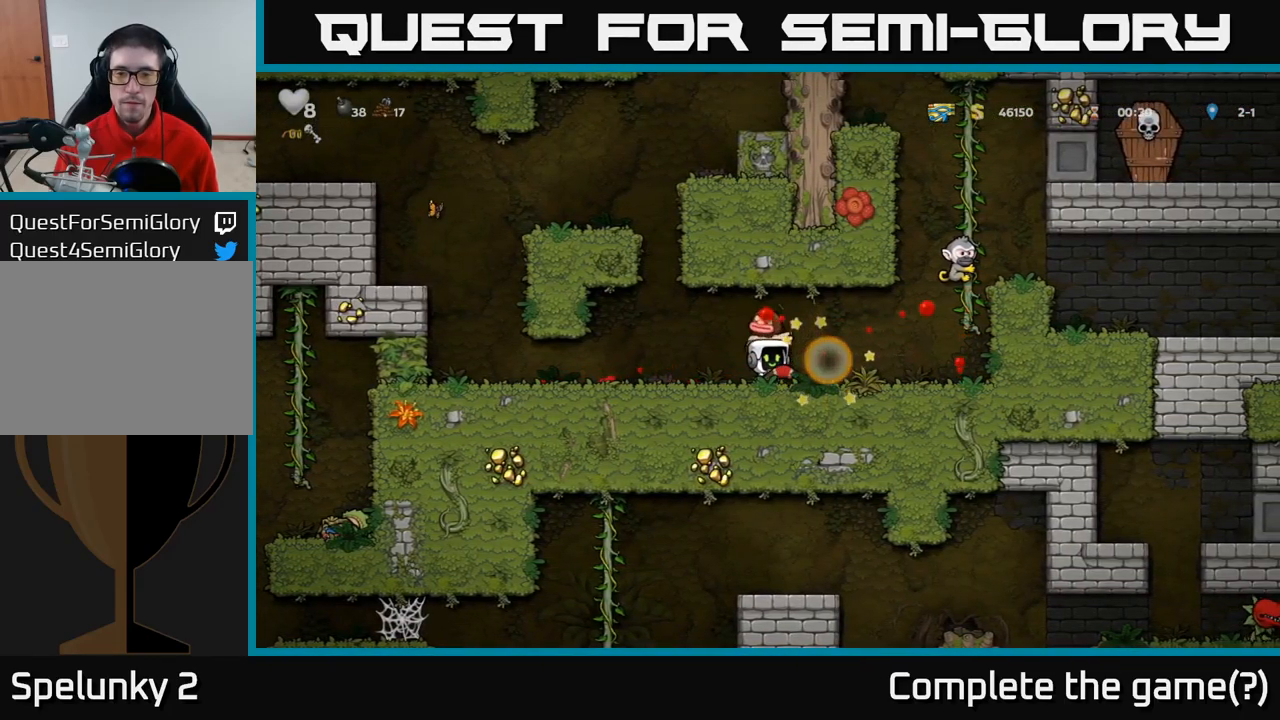
{"buttons": [], "left_stick": "center", "events": []}